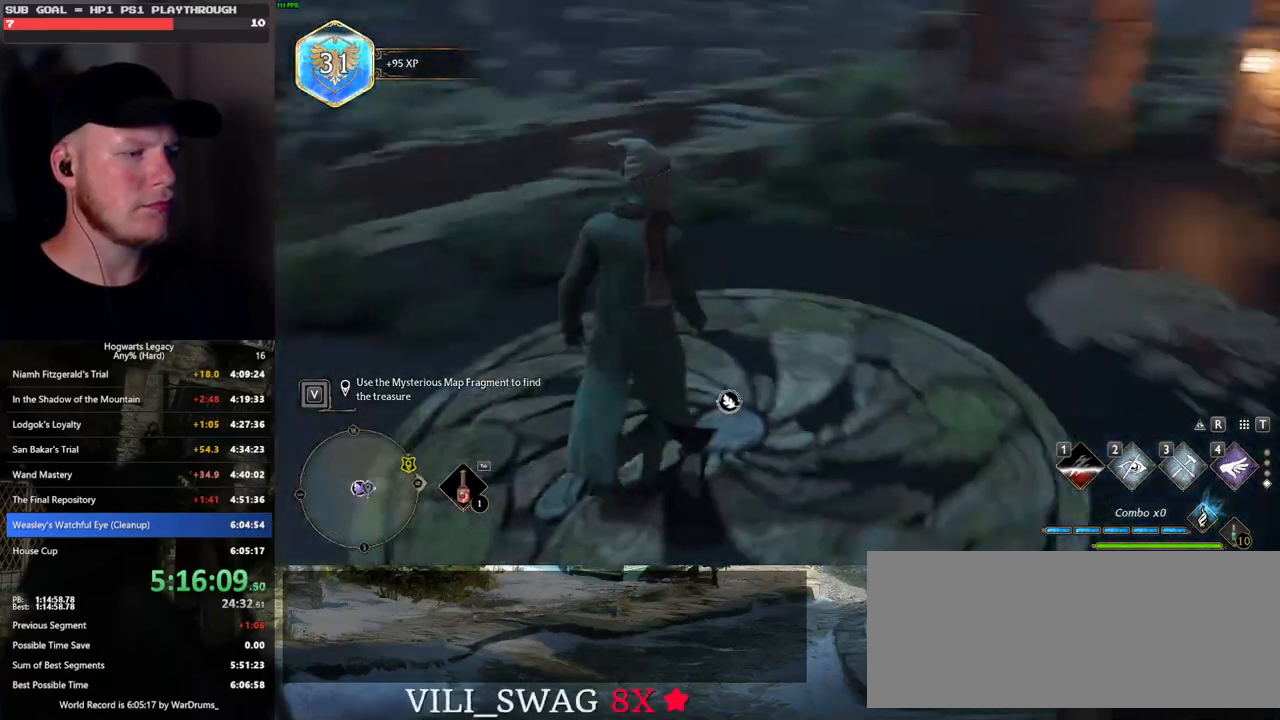
Gameplay with keyboard and mouse; each line is a JSON object with the keys and mouse buttons held at the frame after it. "events" lists presses ("down") and releases ("up") of ".", "/", "0", "1", "2", "3", "4", "5", "6", "7", "8", "9", "a", "alt_l", "alt_r", "b", "backslash", "backspace", "c", "caps_lock", "comma", "ctrl_l", "ctrl_r", "d", "e", "equals", "escape", "f", "f1", "f10", "f11", "f12", "f2", "f3", "f4", "f5", "f6", "f7", "f8", "f9", "g", "h", "i", "j", "k", "l", "lbracket", "m", "minus", "n", "o", "p", "q", "quote", "r", "rbracket", "return", "s", "semicolon", "shift_l", "shift_r", "space", "super", "t", "tab", "tilde", "u", "v", "w", "x", "y", "z", "mouse_left", "mouse_wheel", "mouse_right", "mouse_mb4" and "mouse_mb5" between this image and that frame as [ms after this image, input, new state], when the widget could be followed in between. "mouse_left", "mouse_wheel", "mouse_right", "mouse_mb4", "mouse_mb5" = the "left", "wheel", "right", "mb4", "mb5" buttons of the "mouse" list. No other keys are recorded. "wheel" means that the mouse wheel is clicked or scrolled. Mouse movement is not recorded.
{"keys": [], "mouse": [], "events": []}
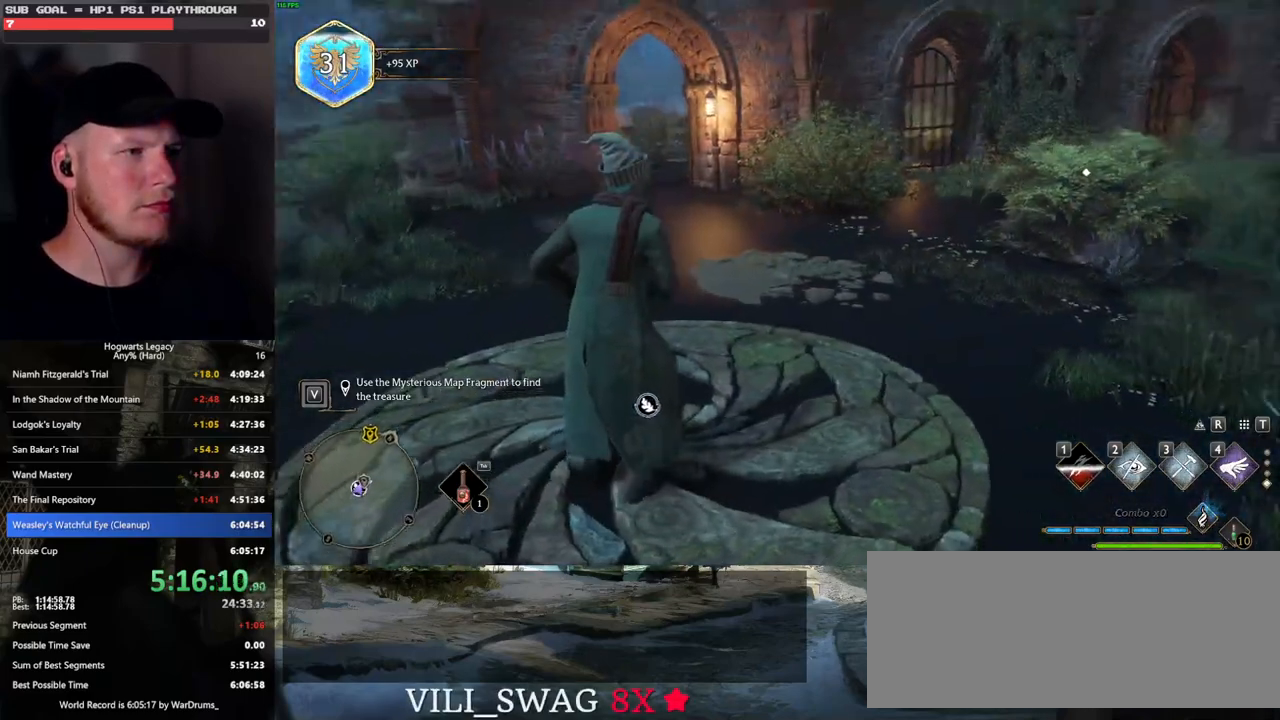
{"keys": [], "mouse": [], "events": []}
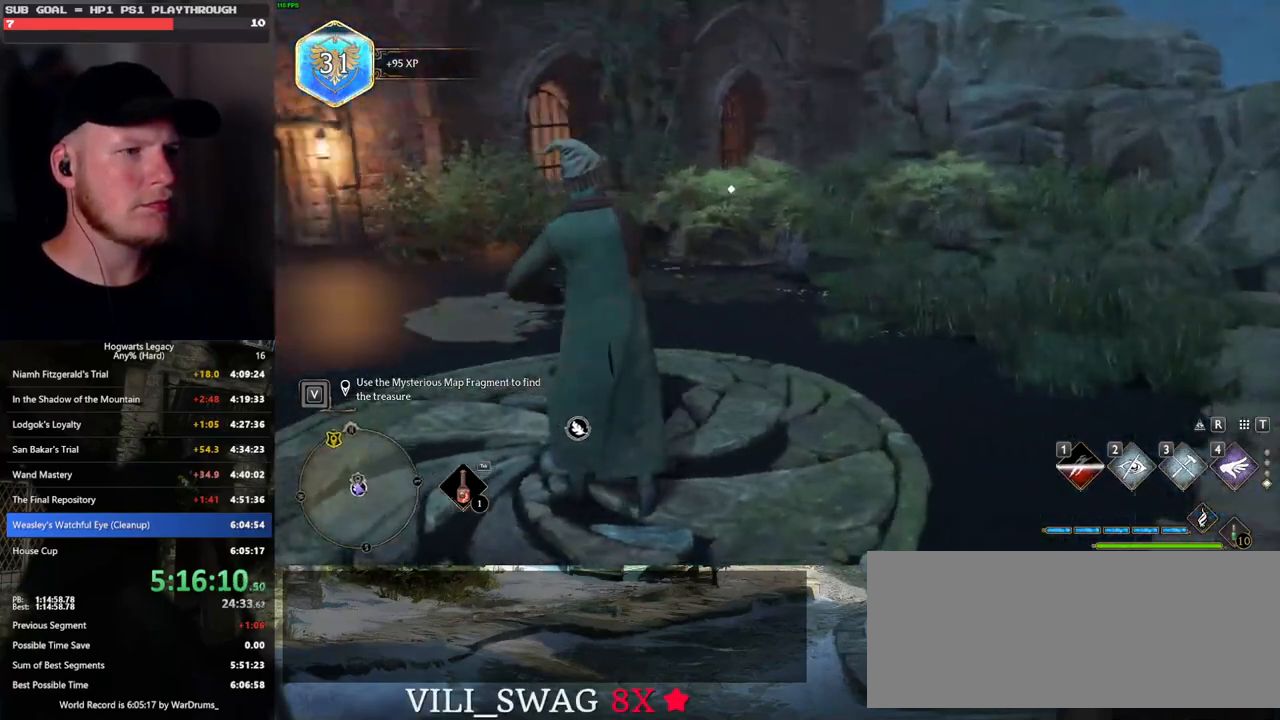
{"keys": [], "mouse": ["wheel"], "events": [[417, "mouse_wheel", "down"]]}
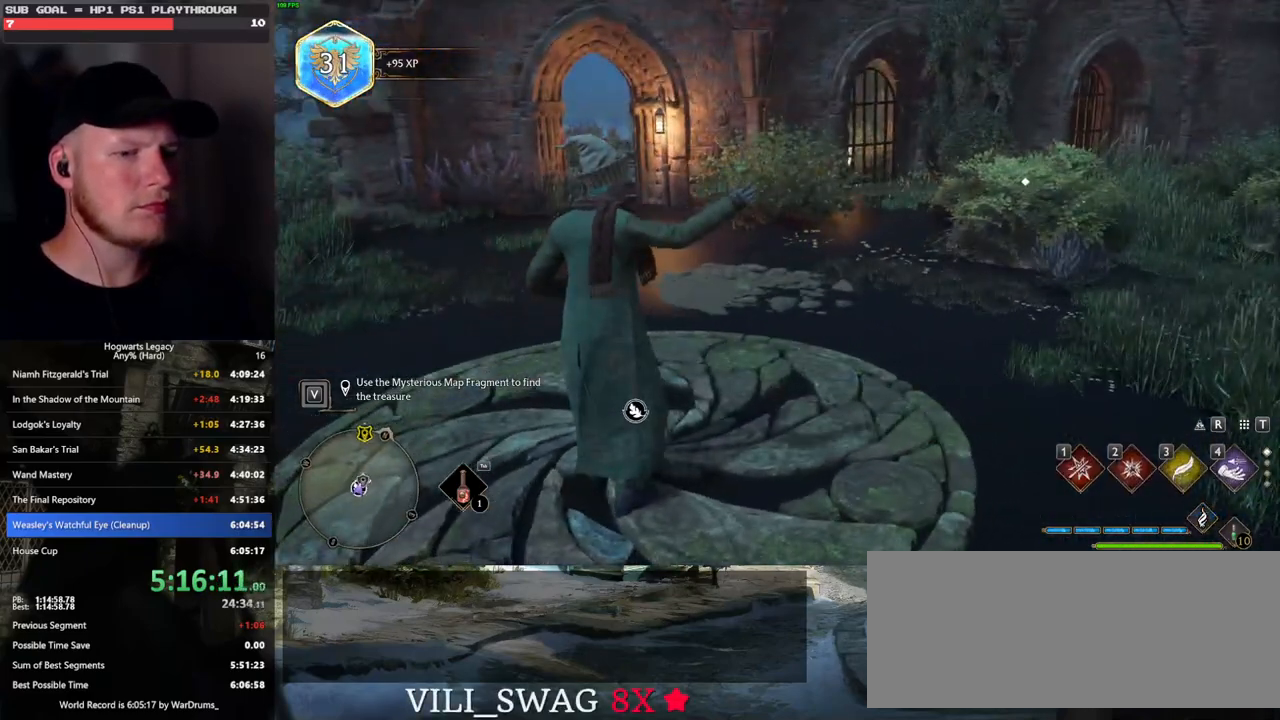
{"keys": [], "mouse": [], "events": [[83, "mouse_wheel", "up"]]}
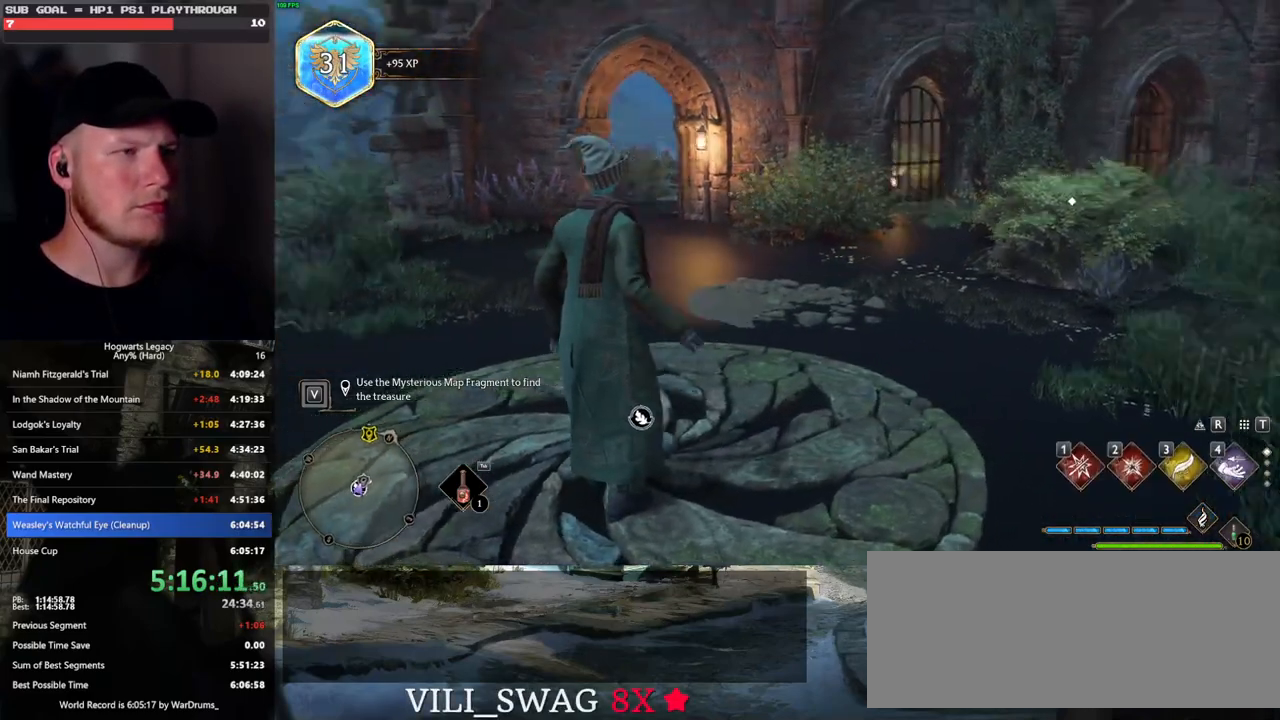
{"keys": ["w"], "mouse": [], "events": [[200, "w", "down"]]}
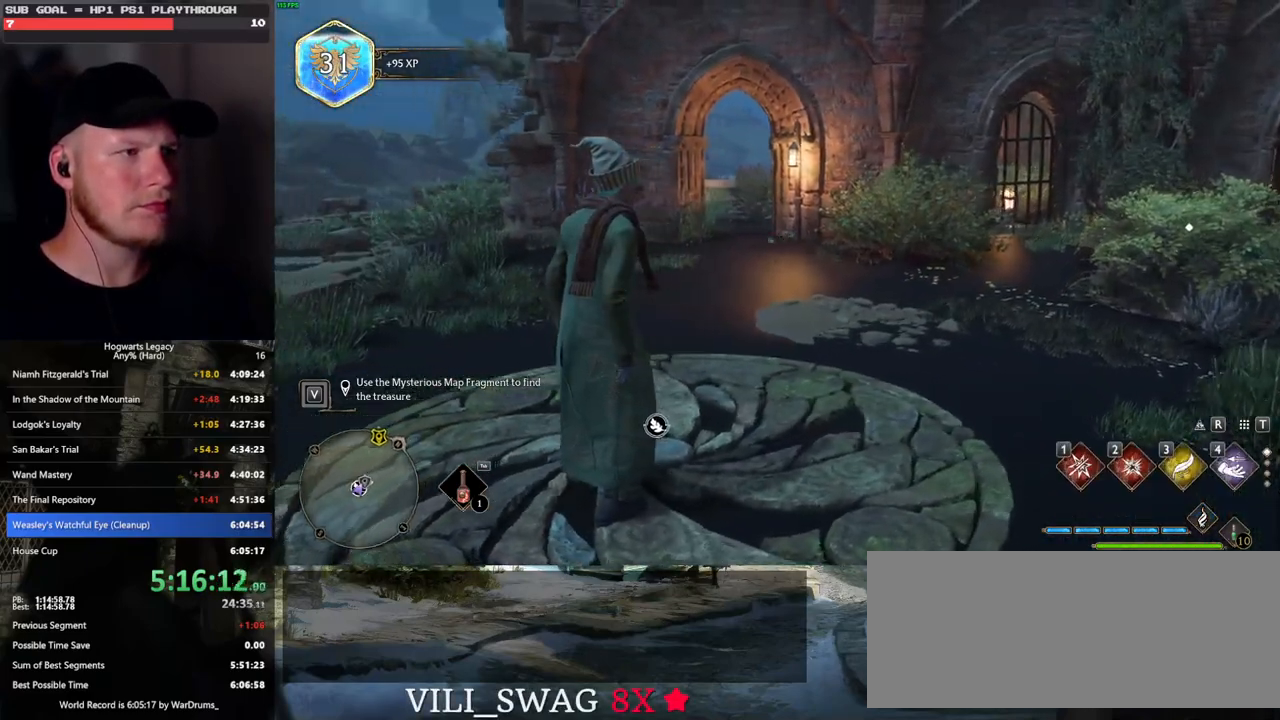
{"keys": ["w"], "mouse": [], "events": []}
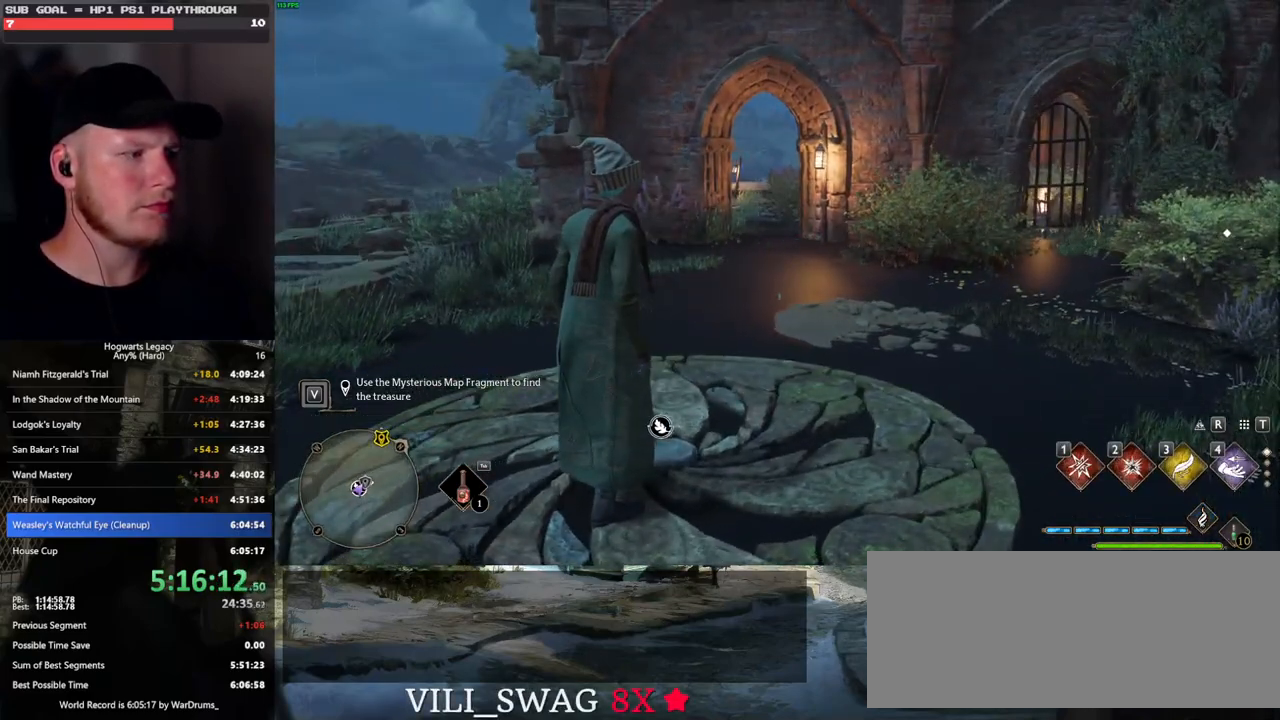
{"keys": ["w"], "mouse": [], "events": []}
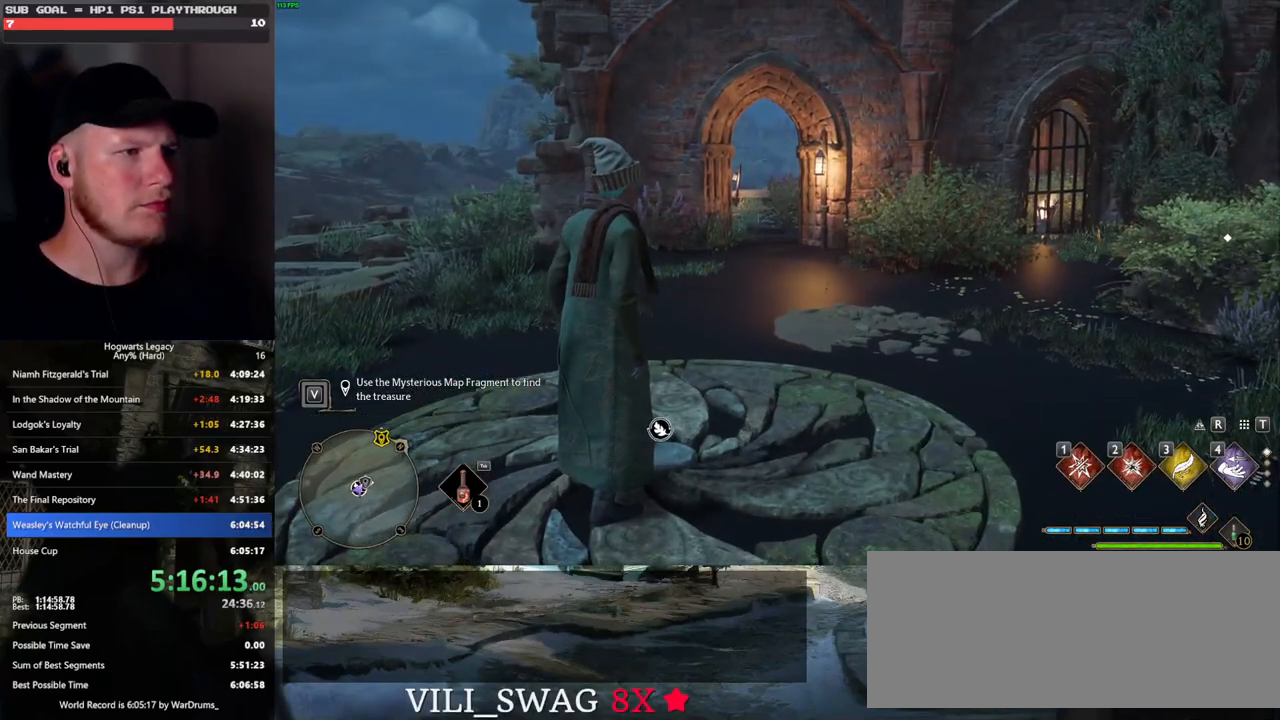
{"keys": ["space", "w"], "mouse": [], "events": [[233, "space", "down"]]}
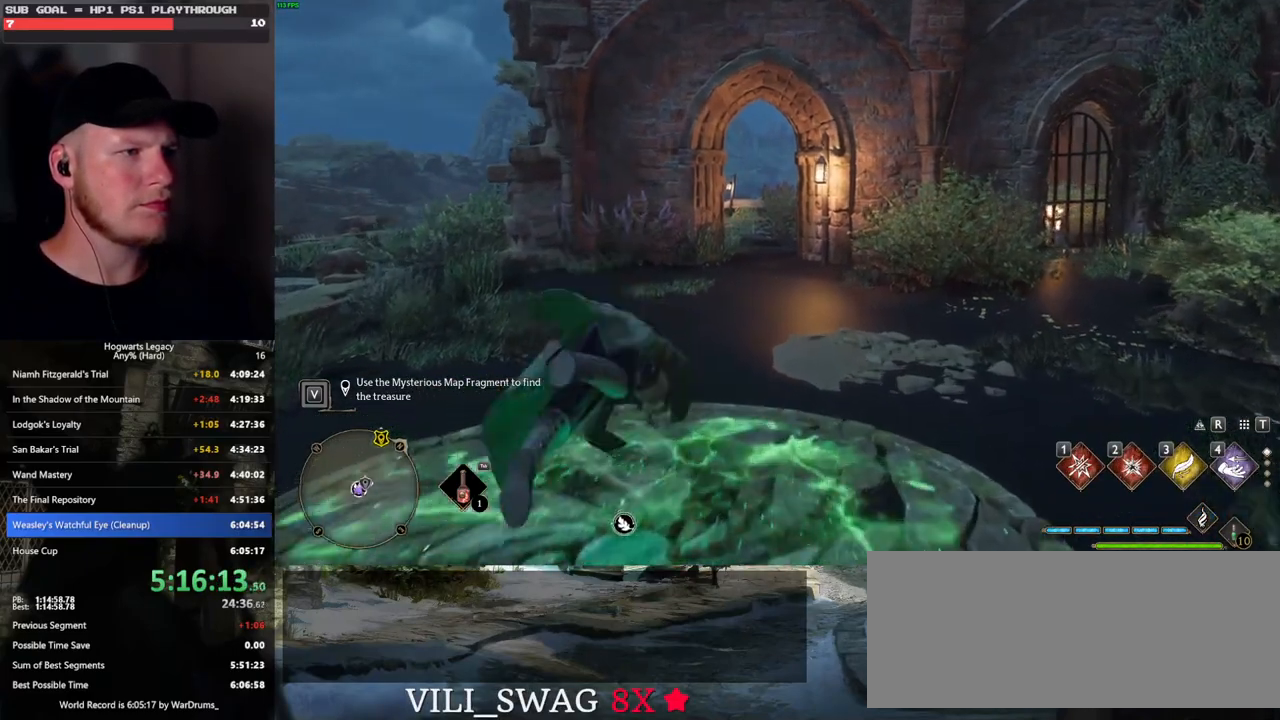
{"keys": ["w"], "mouse": [], "events": [[200, "space", "up"]]}
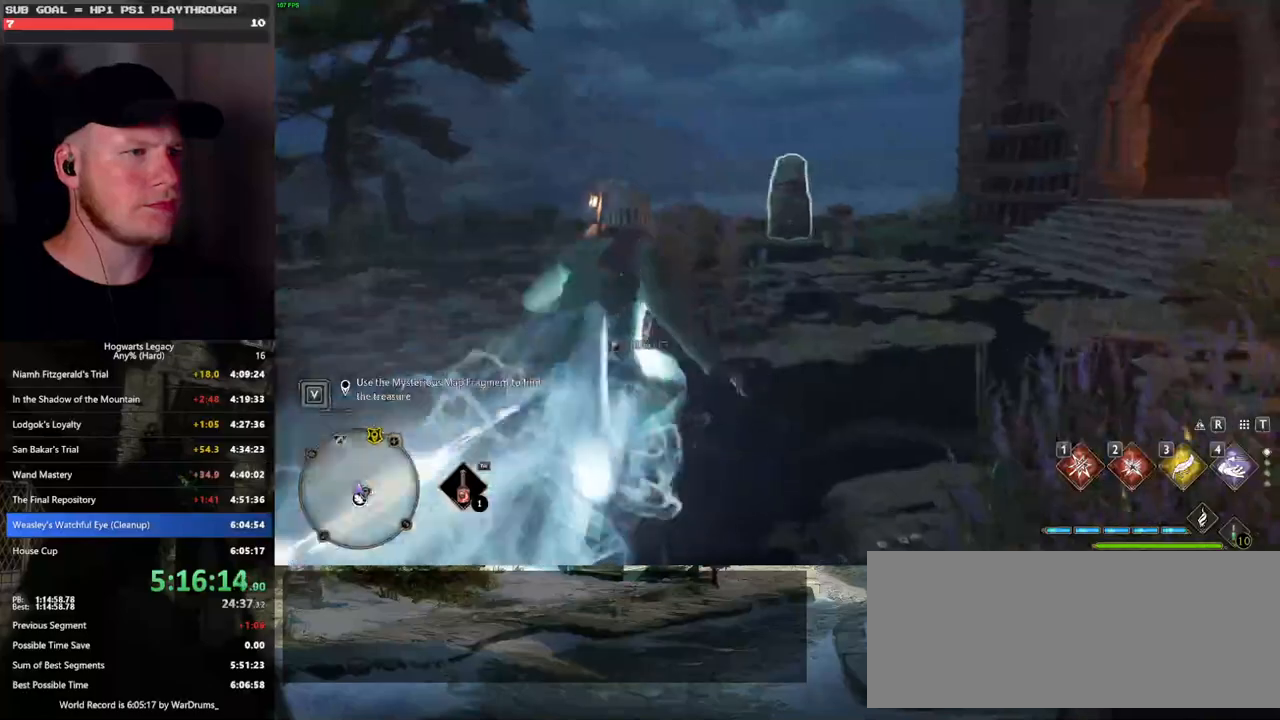
{"keys": ["w"], "mouse": [], "events": [[150, "2", "down"], [267, "2", "up"]]}
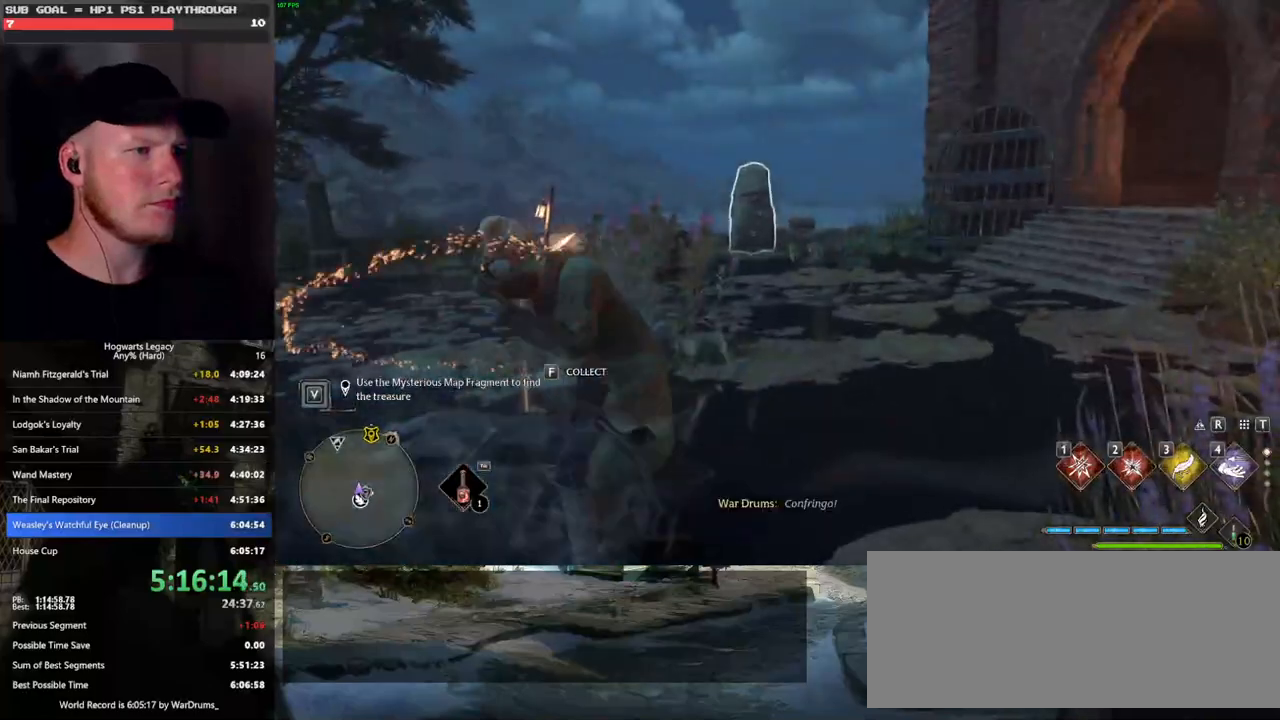
{"keys": [], "mouse": [], "events": [[83, "w", "up"]]}
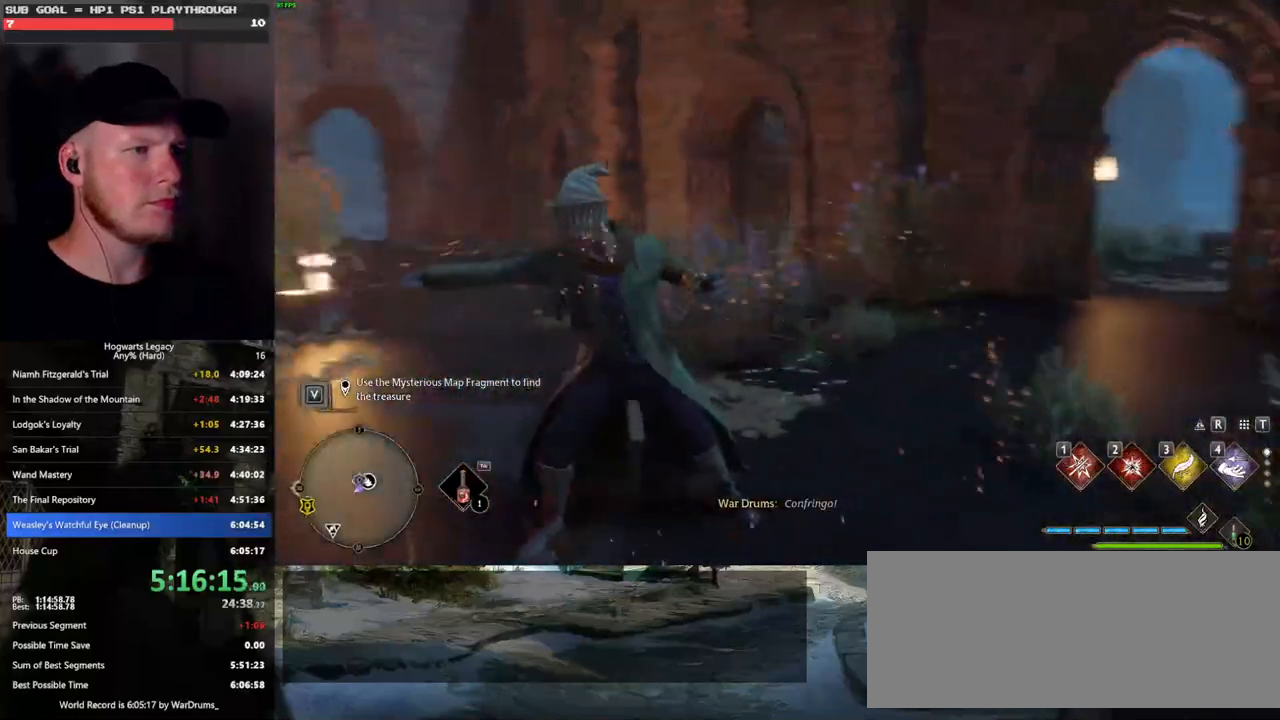
{"keys": ["space", "w"], "mouse": [], "events": [[300, "w", "down"], [433, "space", "down"]]}
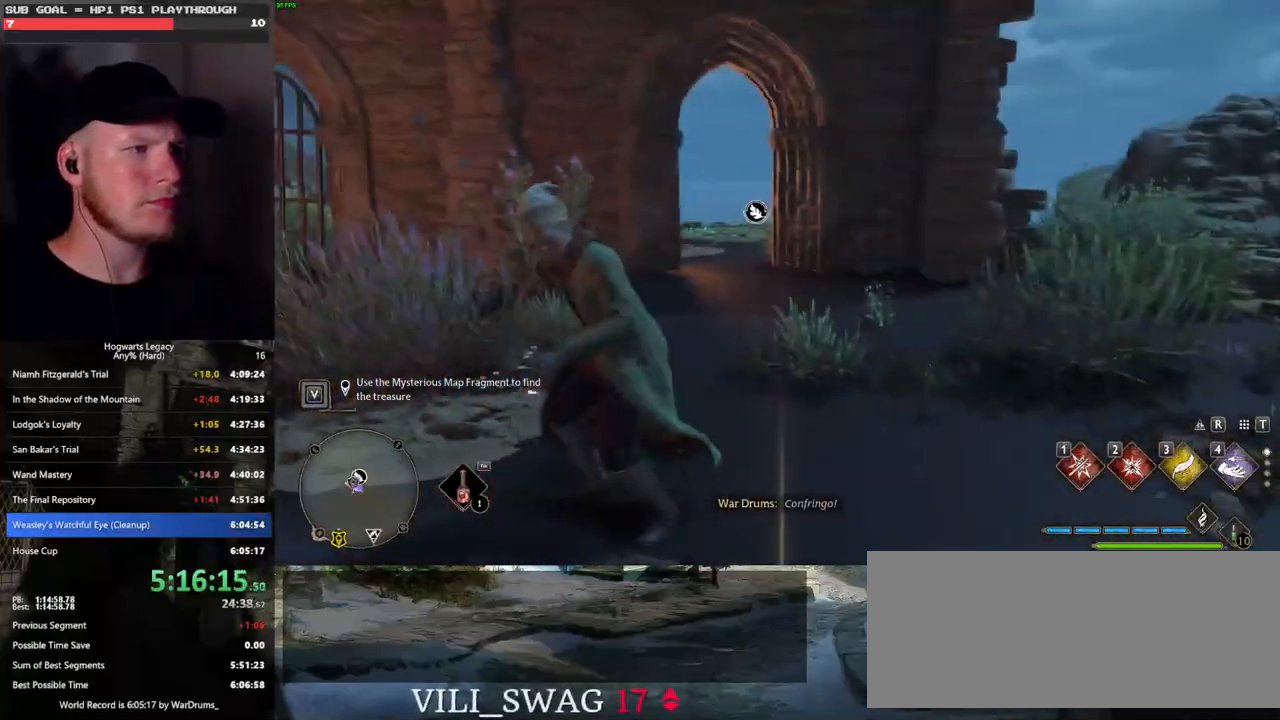
{"keys": ["w"], "mouse": [], "events": [[350, "space", "up"]]}
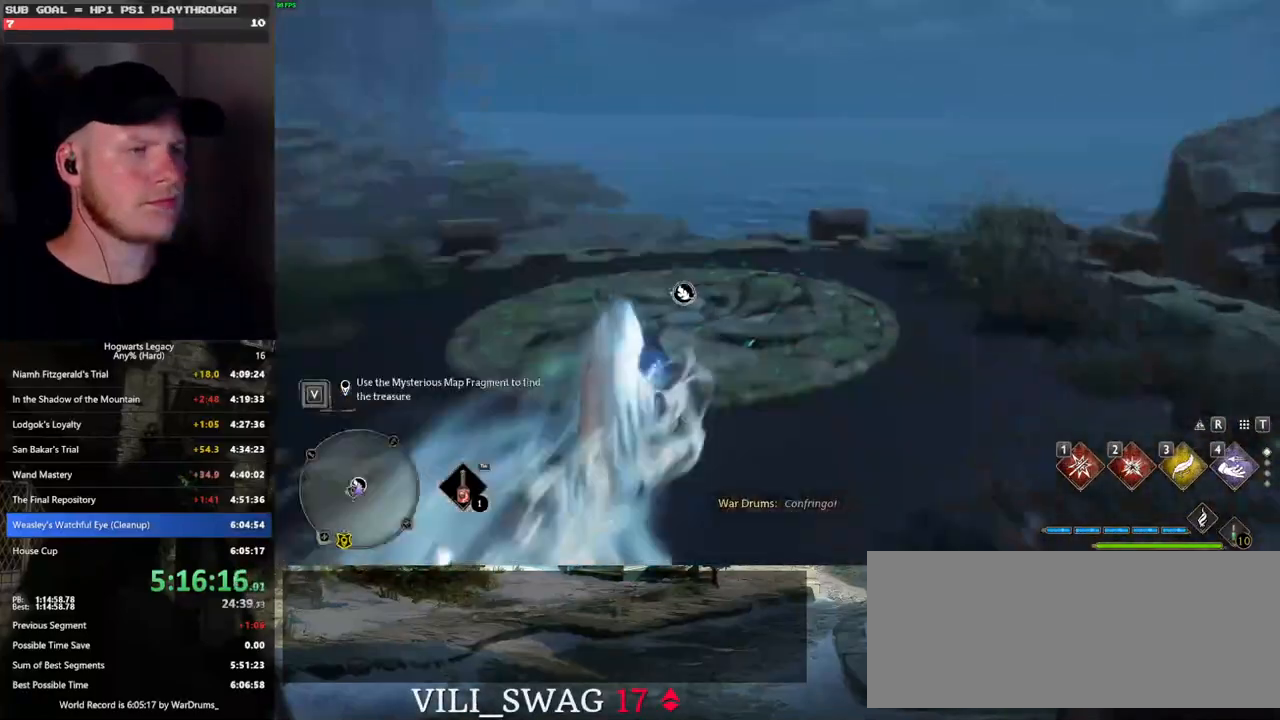
{"keys": ["w"], "mouse": [], "events": []}
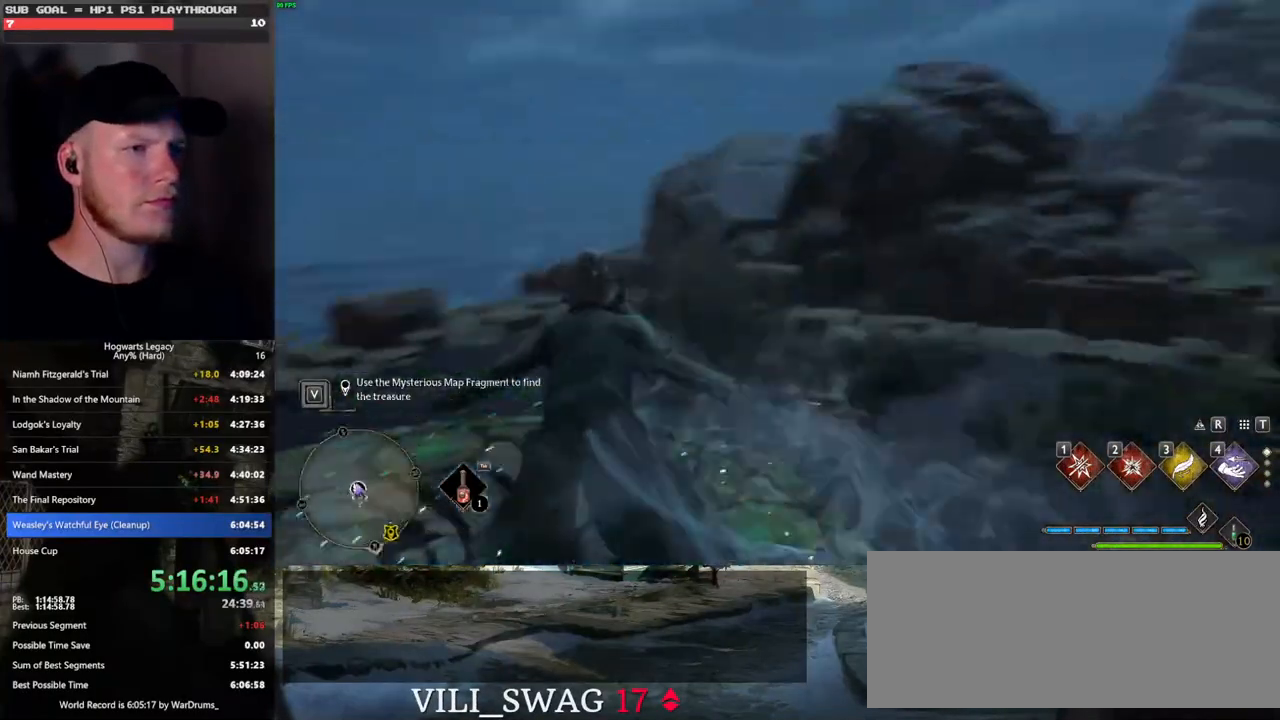
{"keys": ["w"], "mouse": [], "events": []}
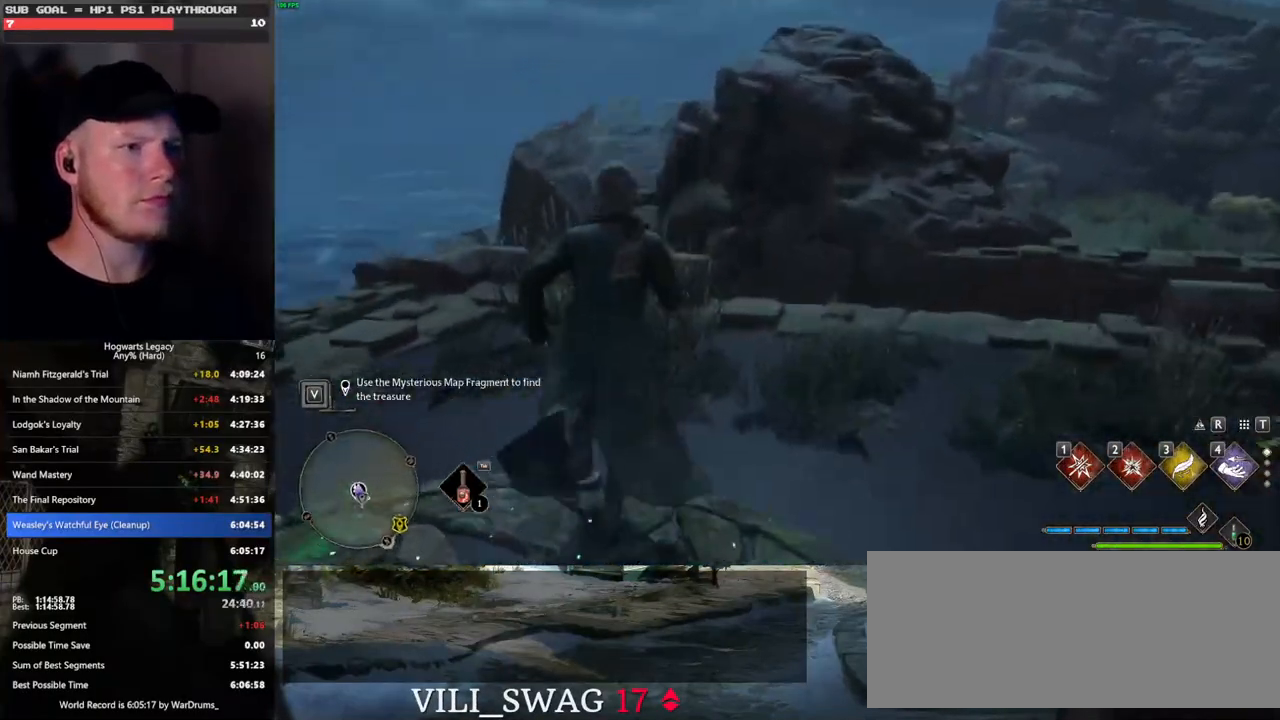
{"keys": ["w"], "mouse": [], "events": [[300, "a", "down"], [400, "a", "up"]]}
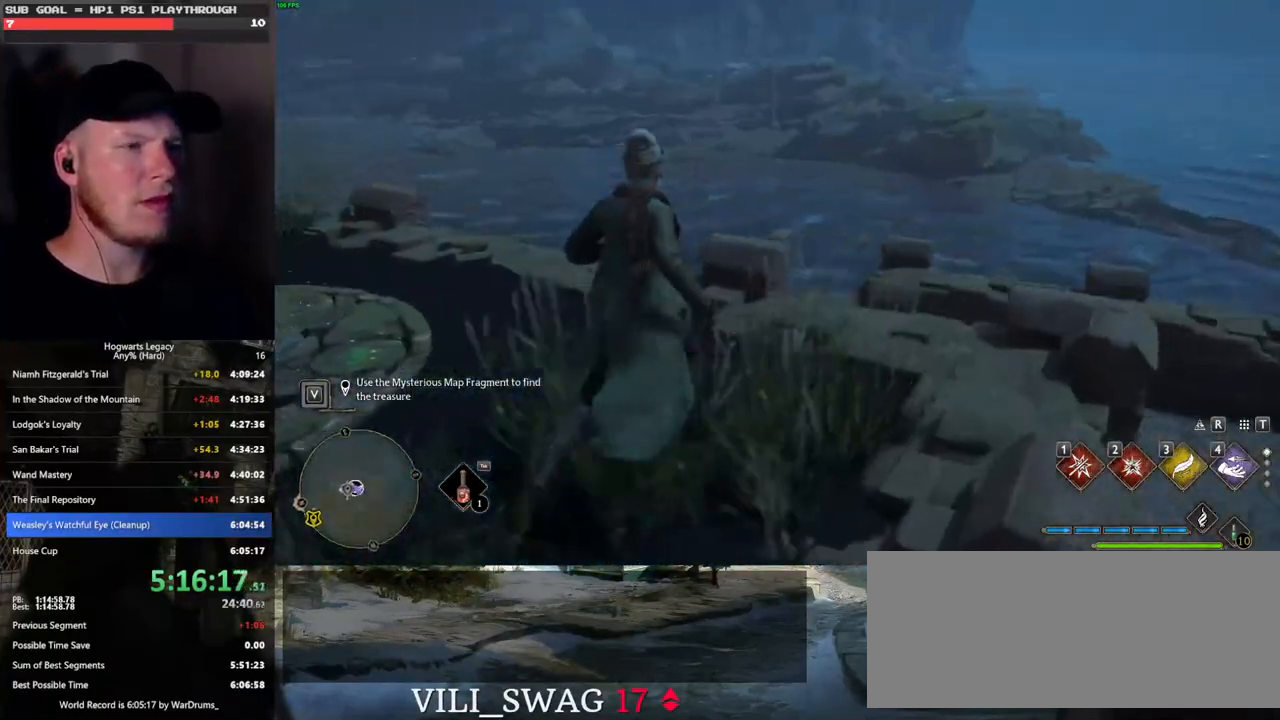
{"keys": [], "mouse": [], "events": [[117, "w", "up"], [217, "r", "down"], [283, "r", "up"]]}
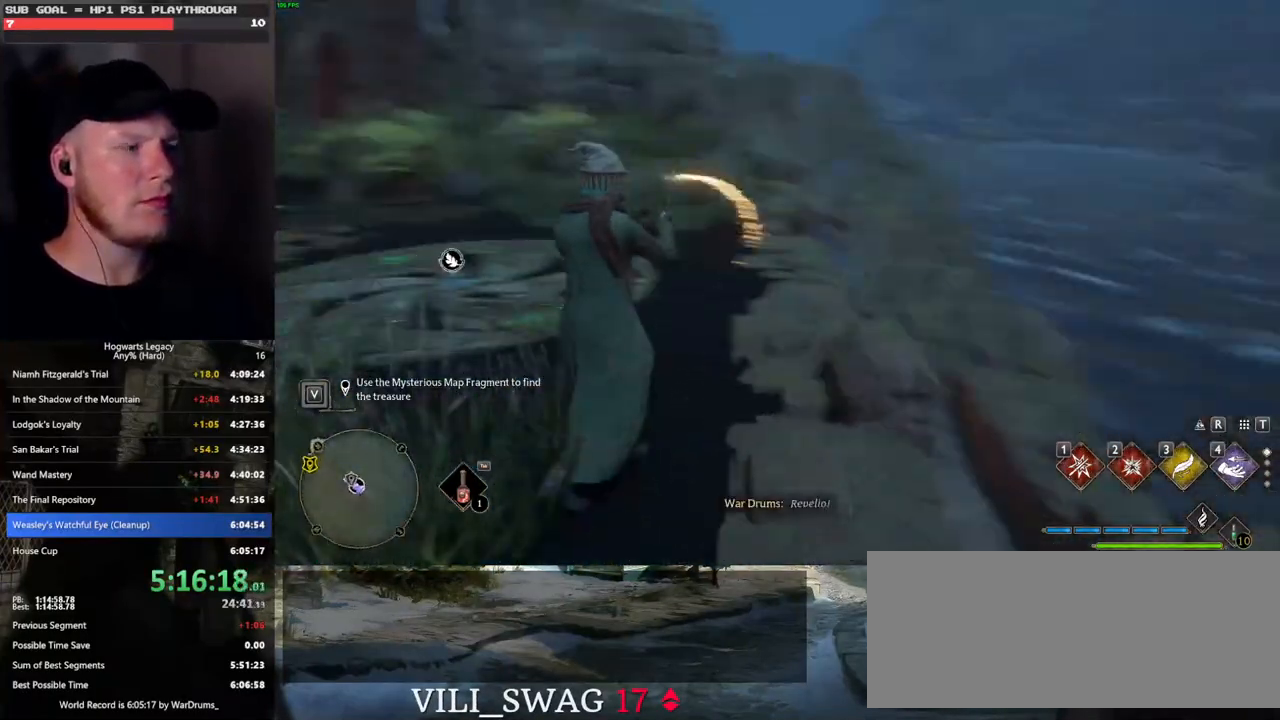
{"keys": [], "mouse": [], "events": []}
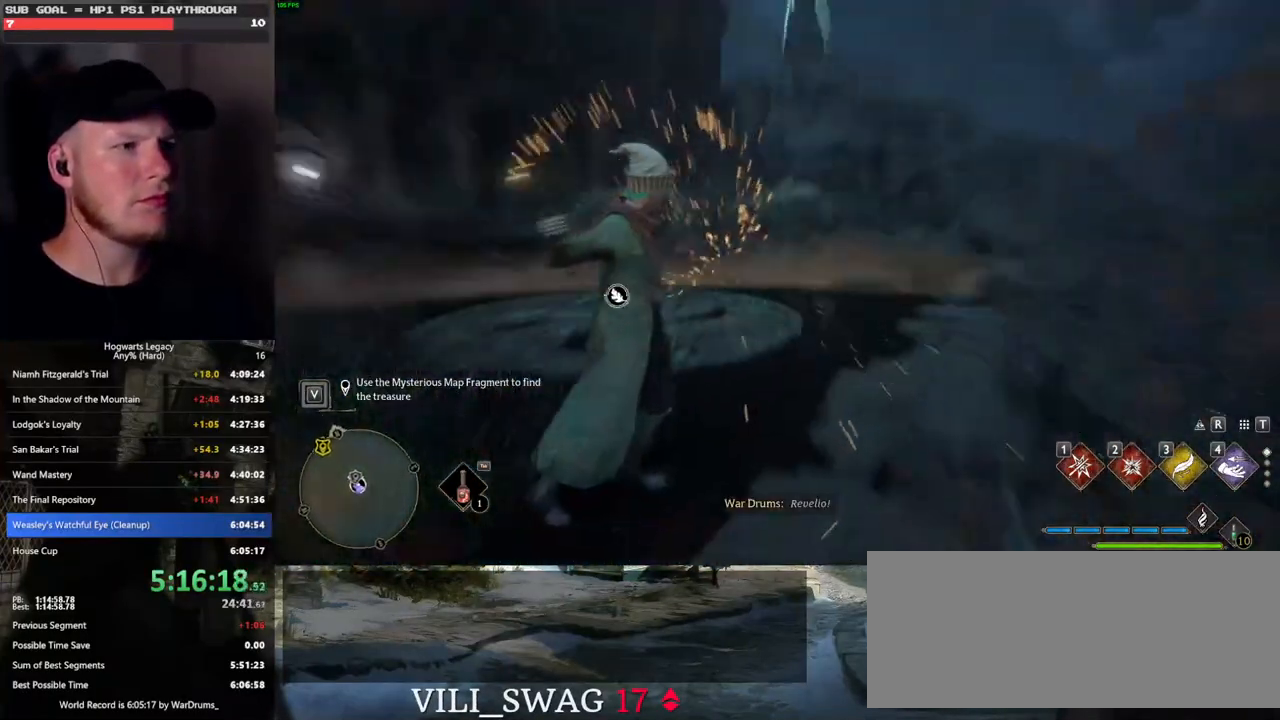
{"keys": [], "mouse": [], "events": [[300, "2", "down"], [433, "2", "up"]]}
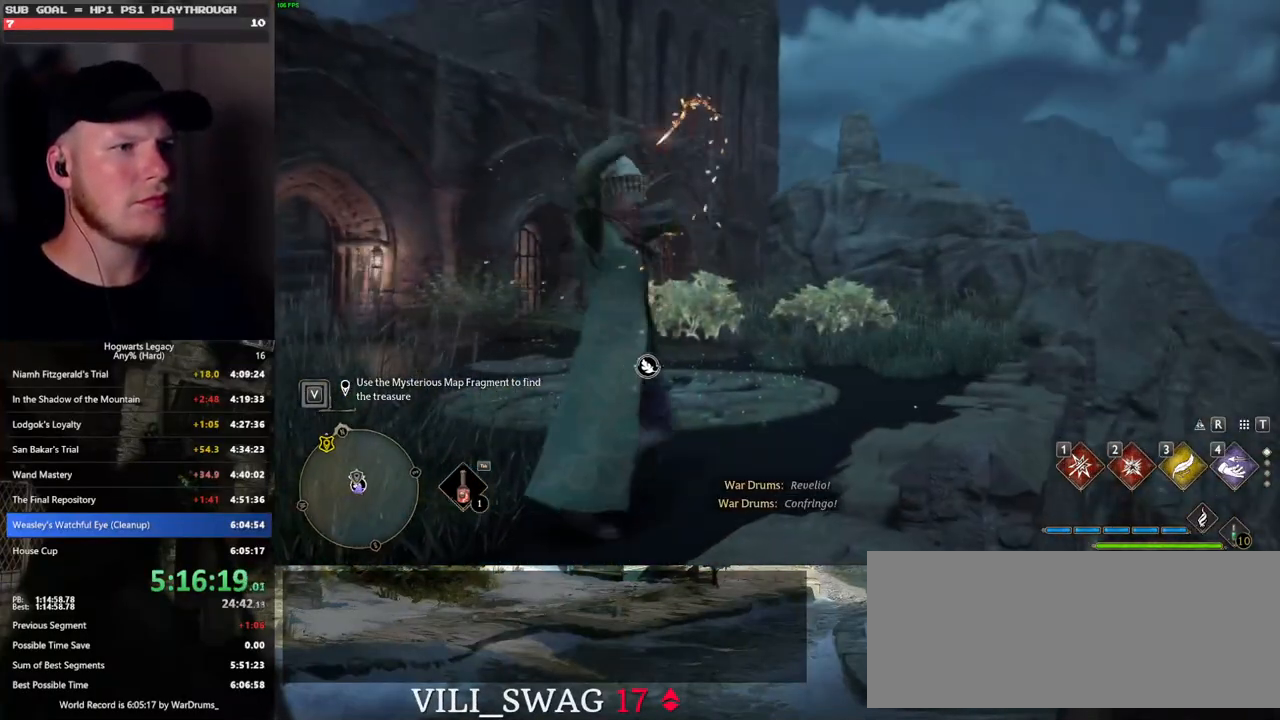
{"keys": [], "mouse": [], "events": []}
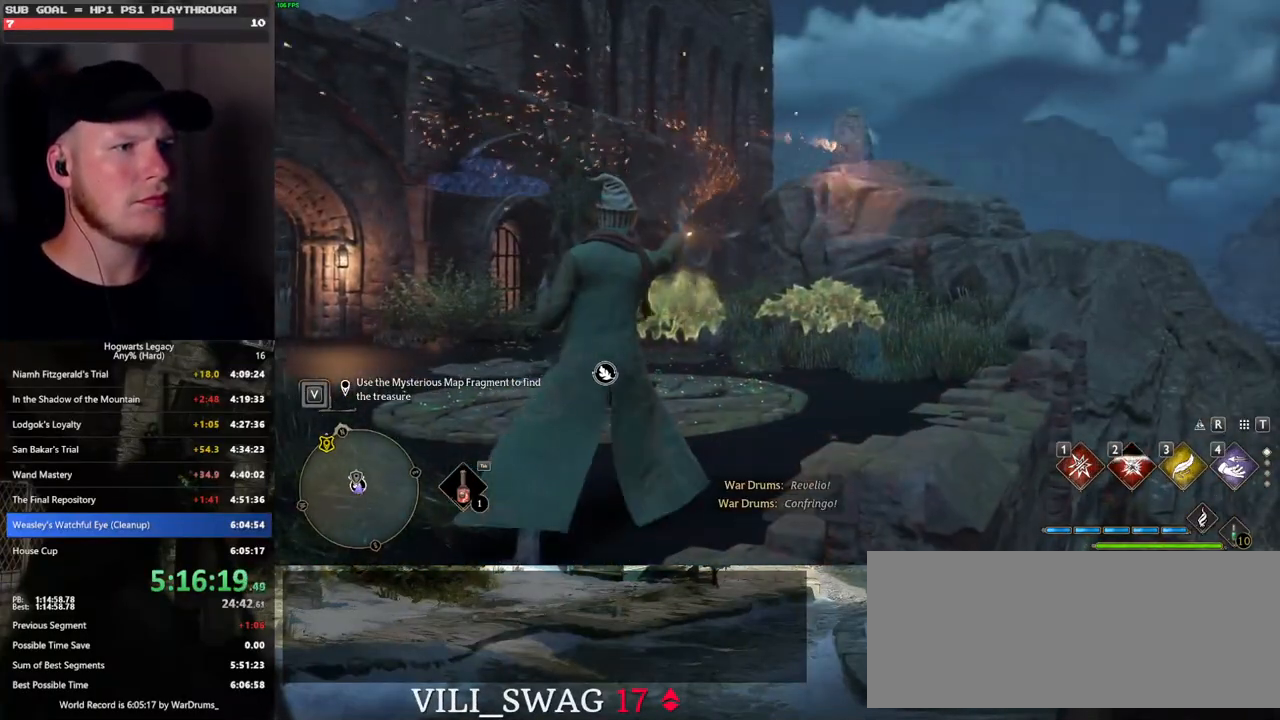
{"keys": ["w"], "mouse": [], "events": [[383, "w", "down"]]}
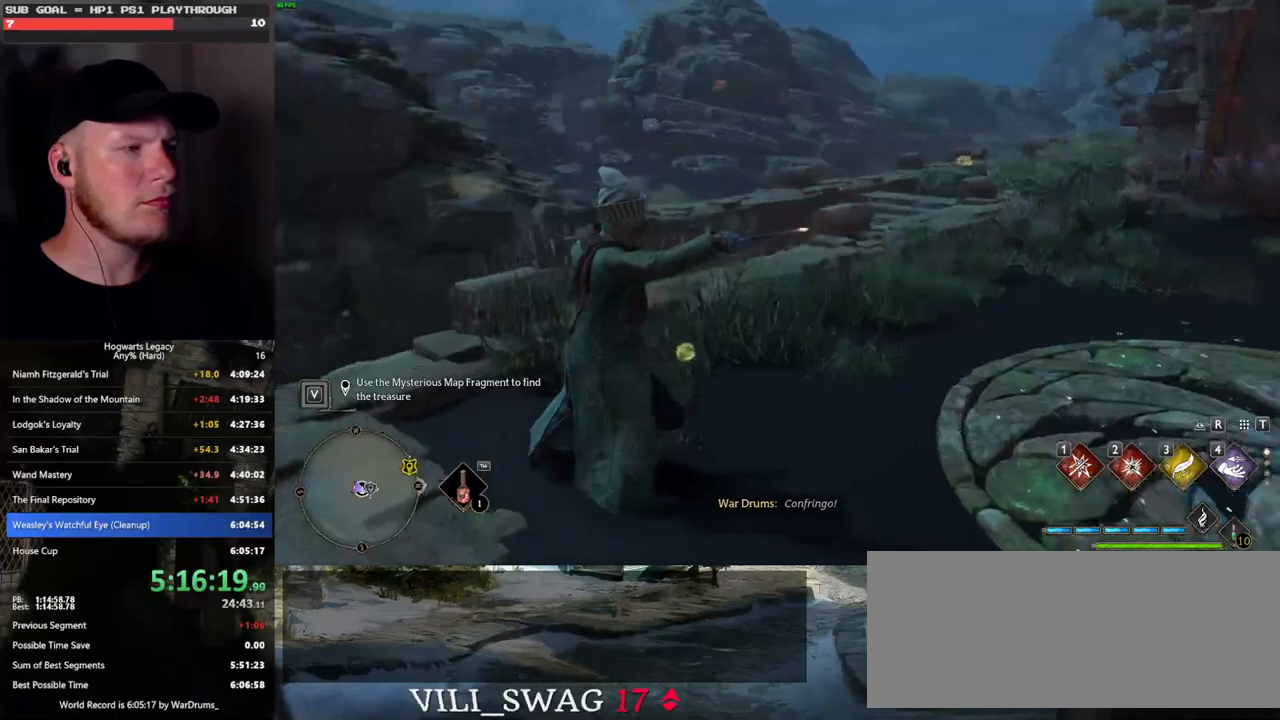
{"keys": ["d", "tab", "w"], "mouse": [], "events": [[167, "d", "down"], [450, "tab", "down"]]}
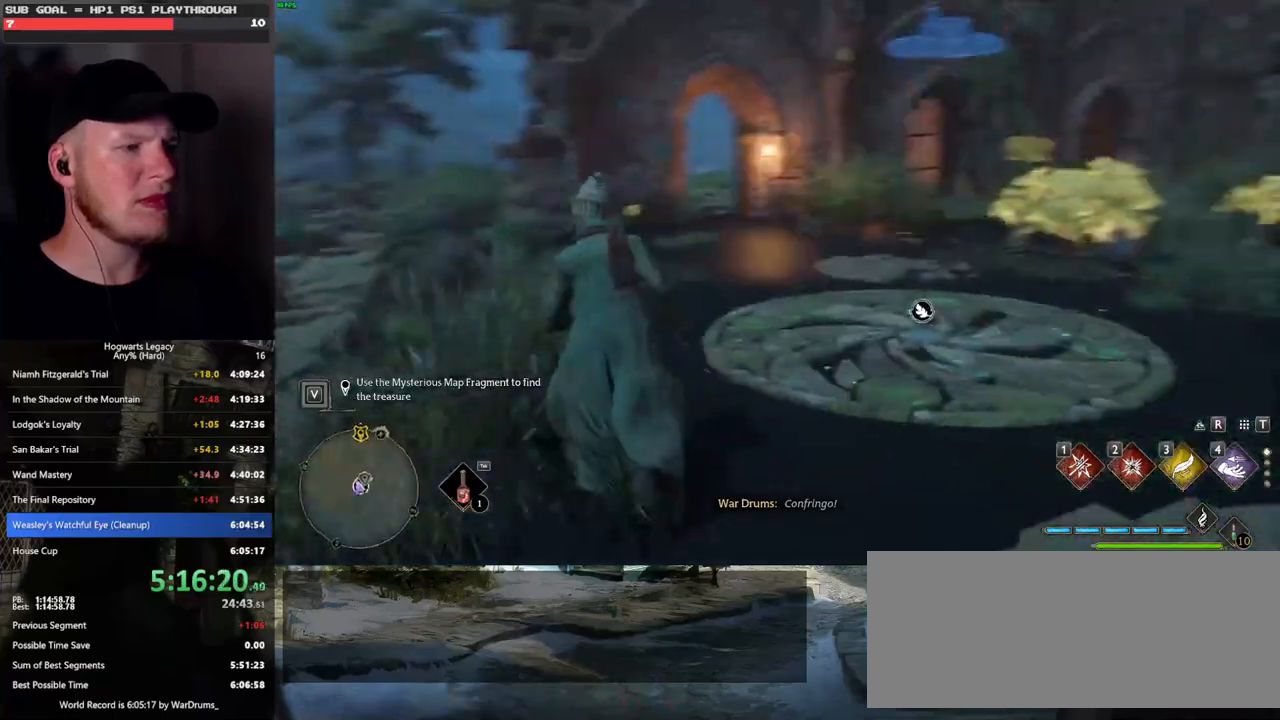
{"keys": ["tab"], "mouse": [], "events": [[50, "d", "up"], [83, "w", "up"], [367, "3", "down"], [483, "3", "up"]]}
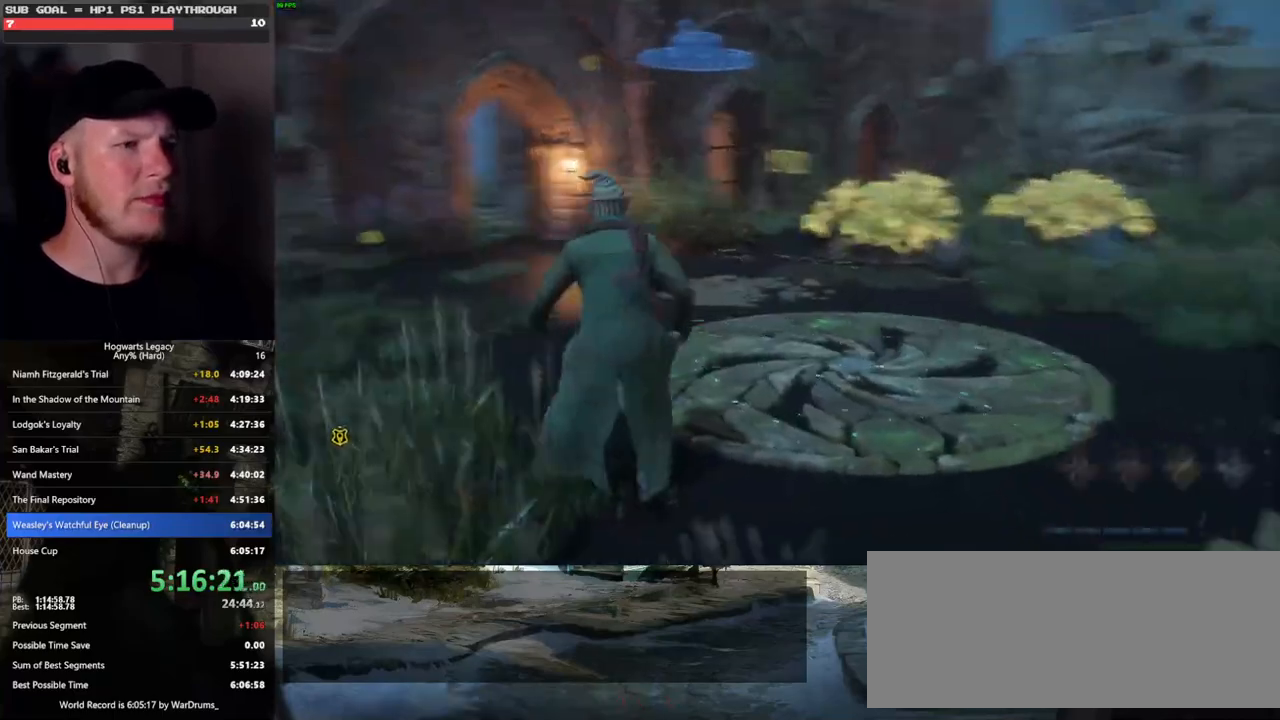
{"keys": ["d", "w"], "mouse": [], "events": [[100, "tab", "up"], [217, "w", "down"], [400, "d", "down"]]}
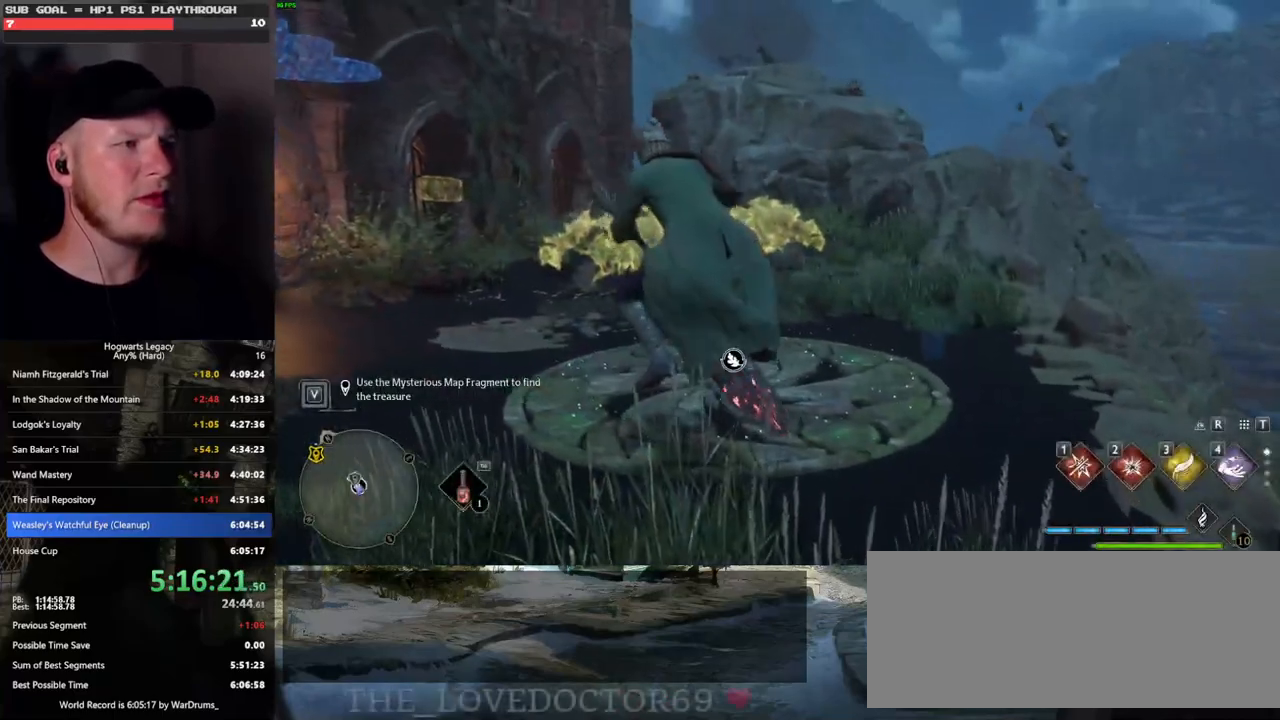
{"keys": ["d", "w"], "mouse": ["left"], "events": [[217, "mouse_left", "down"]]}
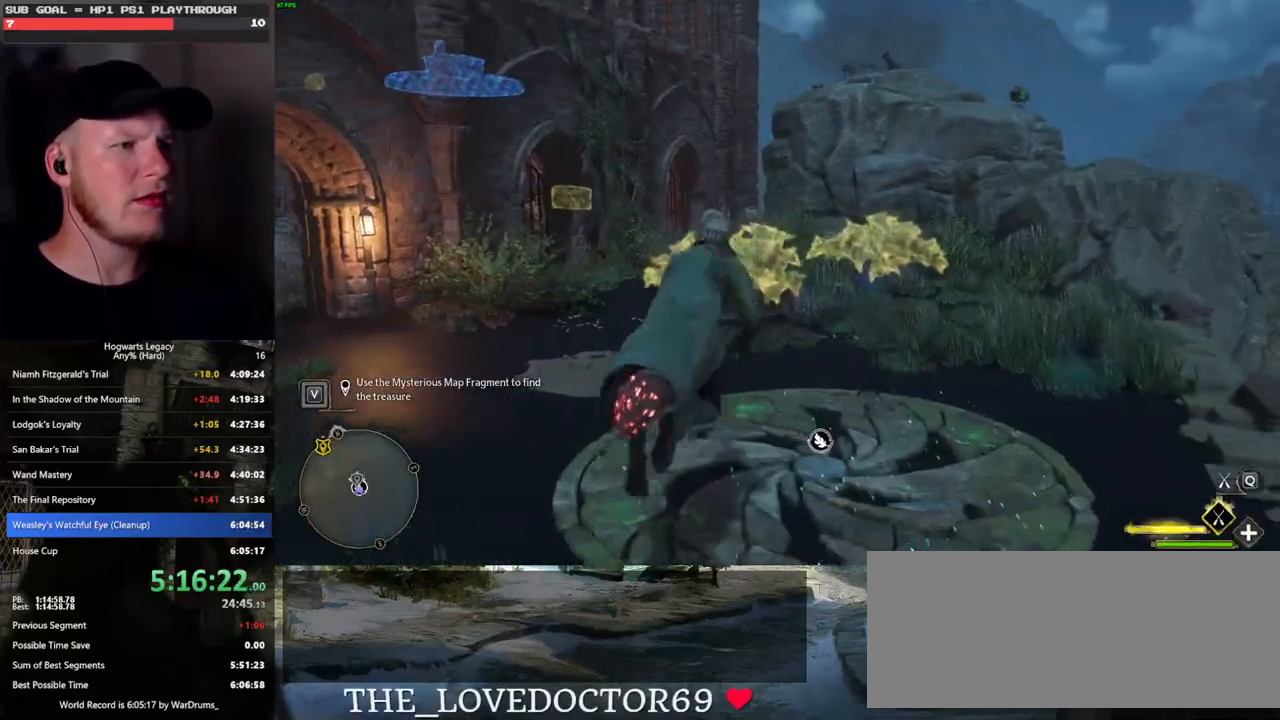
{"keys": ["d", "w"], "mouse": ["left"], "events": [[133, "space", "down"], [483, "space", "up"]]}
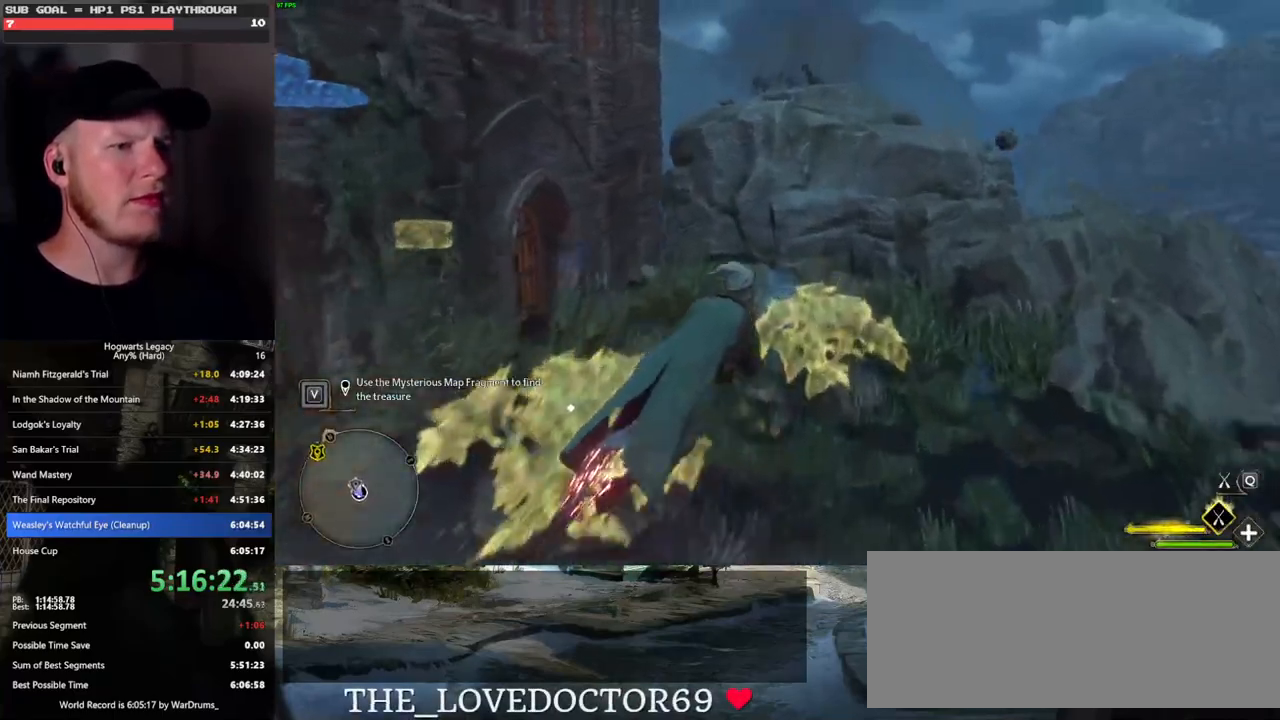
{"keys": ["w"], "mouse": ["left"], "events": [[133, "d", "up"]]}
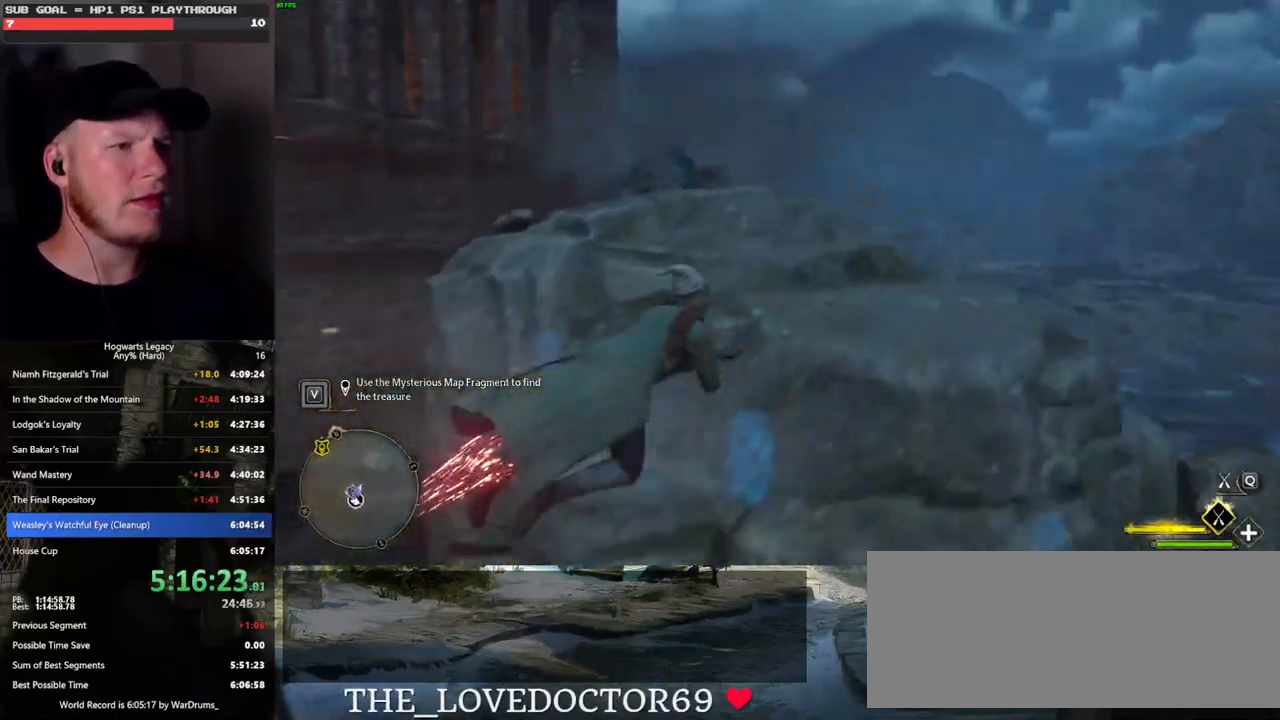
{"keys": ["ctrl_l", "w"], "mouse": [], "events": [[50, "mouse_left", "up"], [183, "ctrl_l", "down"]]}